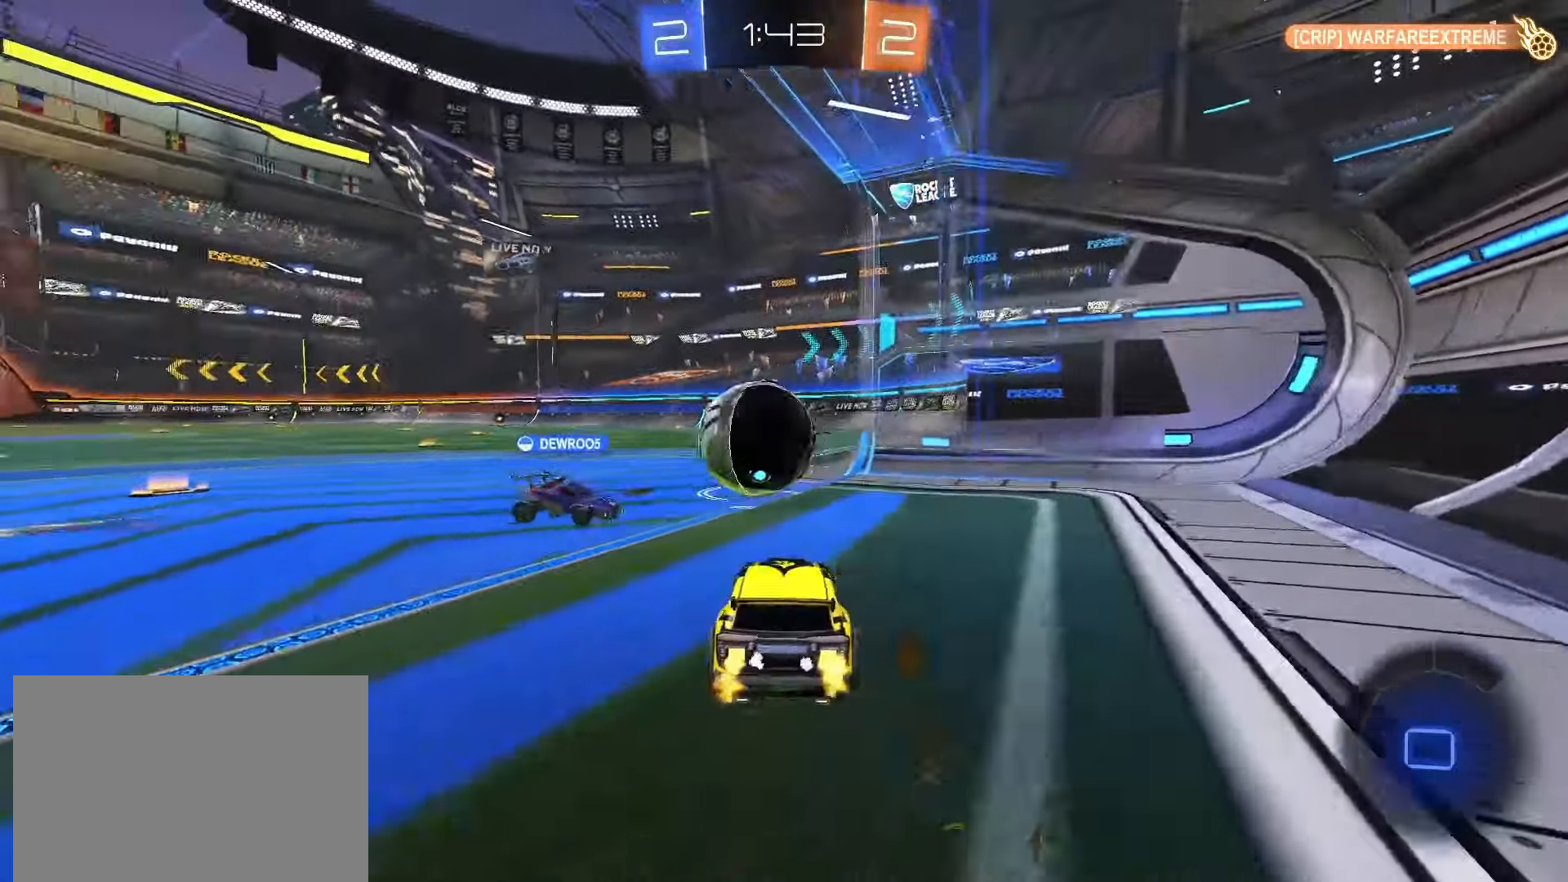
Gameplay with a controller (PlayStation layout); each line is a JSON object with the inputs held at the frame after it (dt_ms = milliseconds from this image to that frame). "events" lists button and stick changes between this image and that frame as [ms after this image, input, new state], when the widget could be followed in between. Not read: L3 R3 SELECT.
{"dt_ms": 500, "buttons": ["R2"], "left_stick": "center", "right_stick": "center", "events": [[83, "SQUARE", "down"], [117, "CROSS", "down"], [117, "left_stick", "left"], [183, "left_stick", "up"], [200, "CROSS", "up"], [200, "SQUARE", "up"], [250, "CROSS", "down"], [250, "SQUARE", "down"], [383, "SQUARE", "up"], [400, "CROSS", "up"], [433, "left_stick", "center"]]}
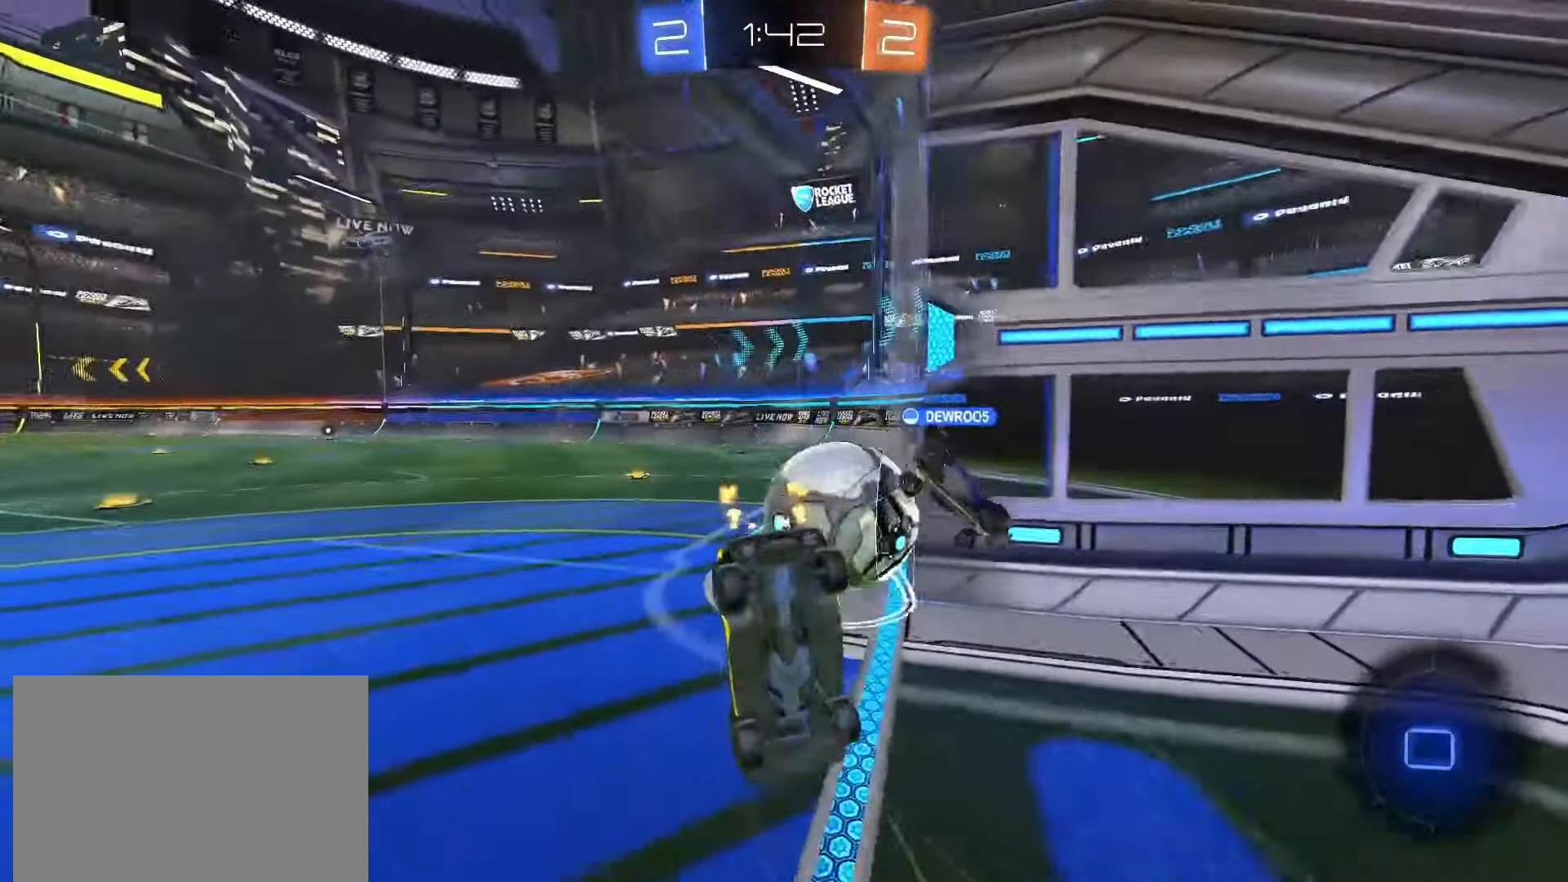
{"dt_ms": 500, "buttons": ["TRIANGLE", "L2"], "left_stick": "center", "right_stick": "center", "events": [[33, "R2", "up"], [483, "L2", "down"], [500, "TRIANGLE", "down"]]}
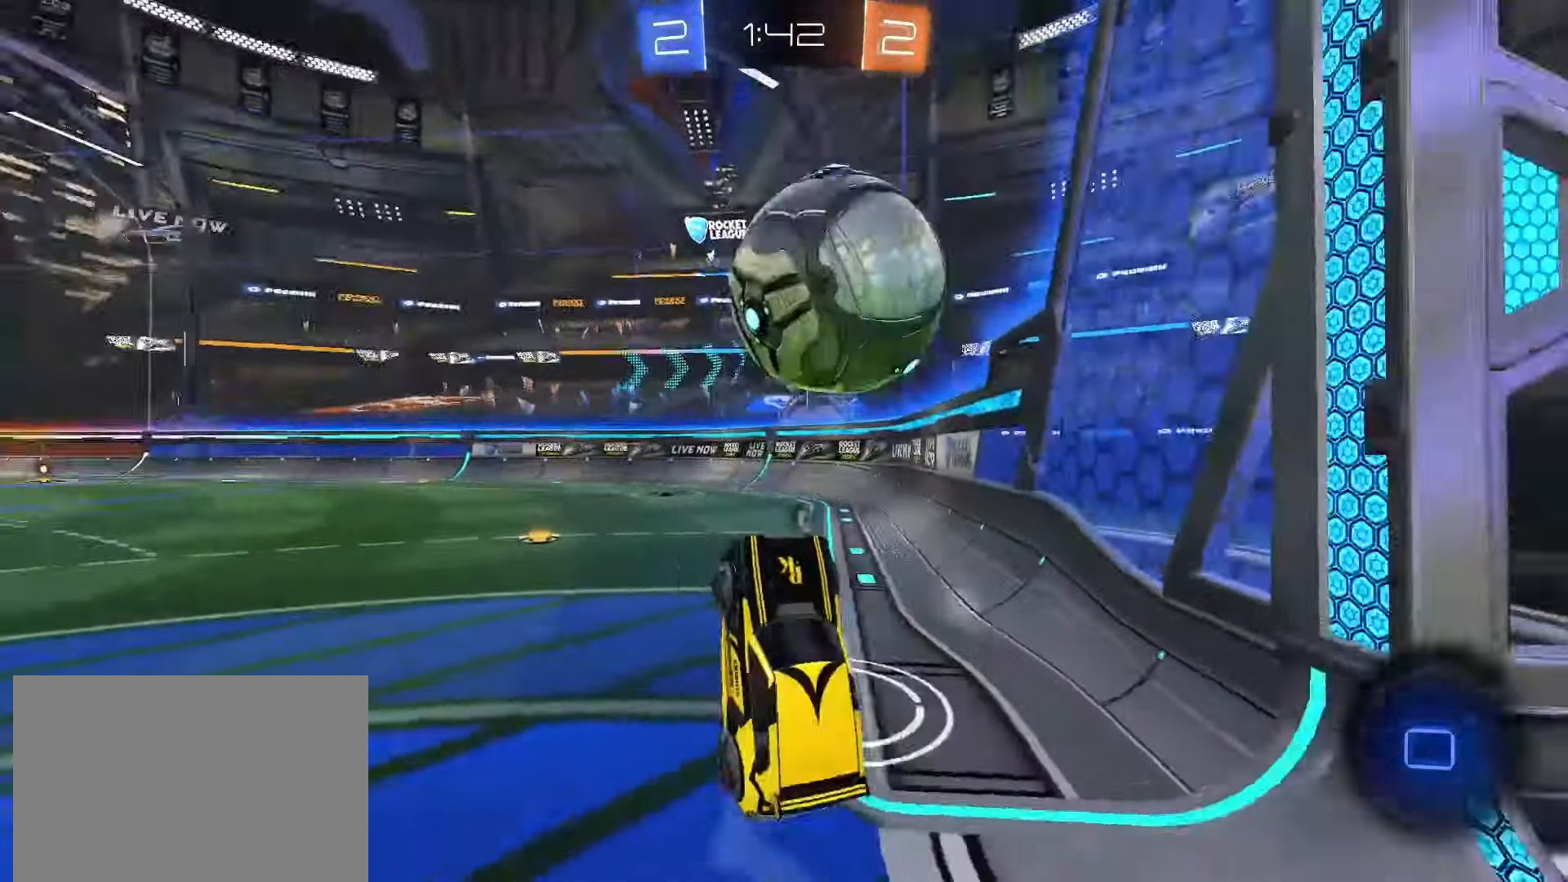
{"dt_ms": 500, "buttons": ["L2"], "left_stick": "down", "right_stick": "center", "events": [[50, "TRIANGLE", "up"], [100, "L2", "up"], [300, "L2", "down"], [383, "left_stick", "down"]]}
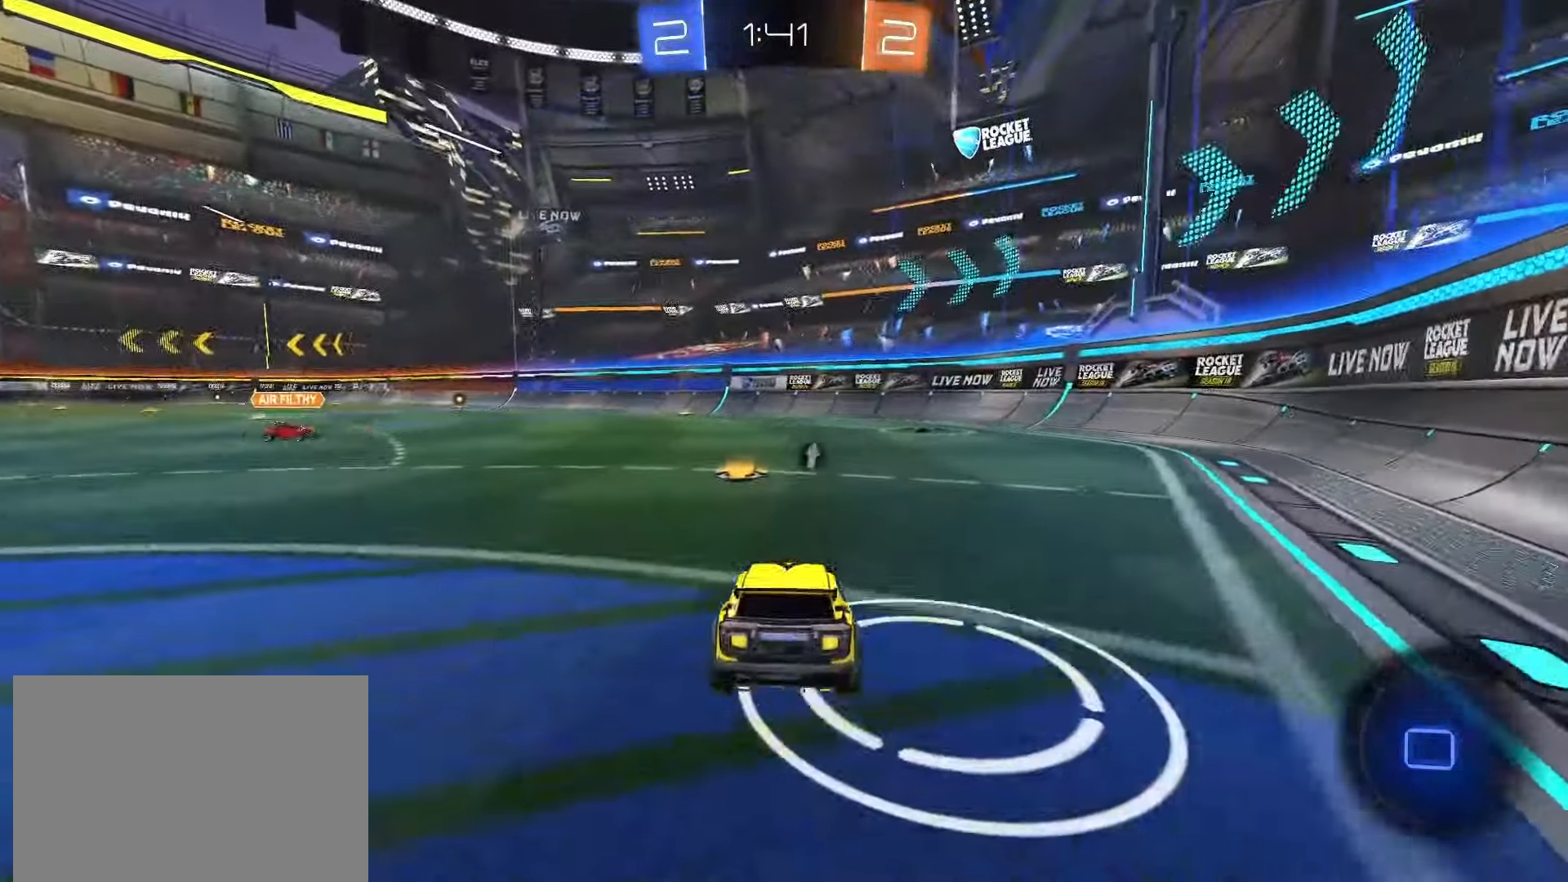
{"dt_ms": 1000, "buttons": ["R2"], "left_stick": "center", "right_stick": "center"}
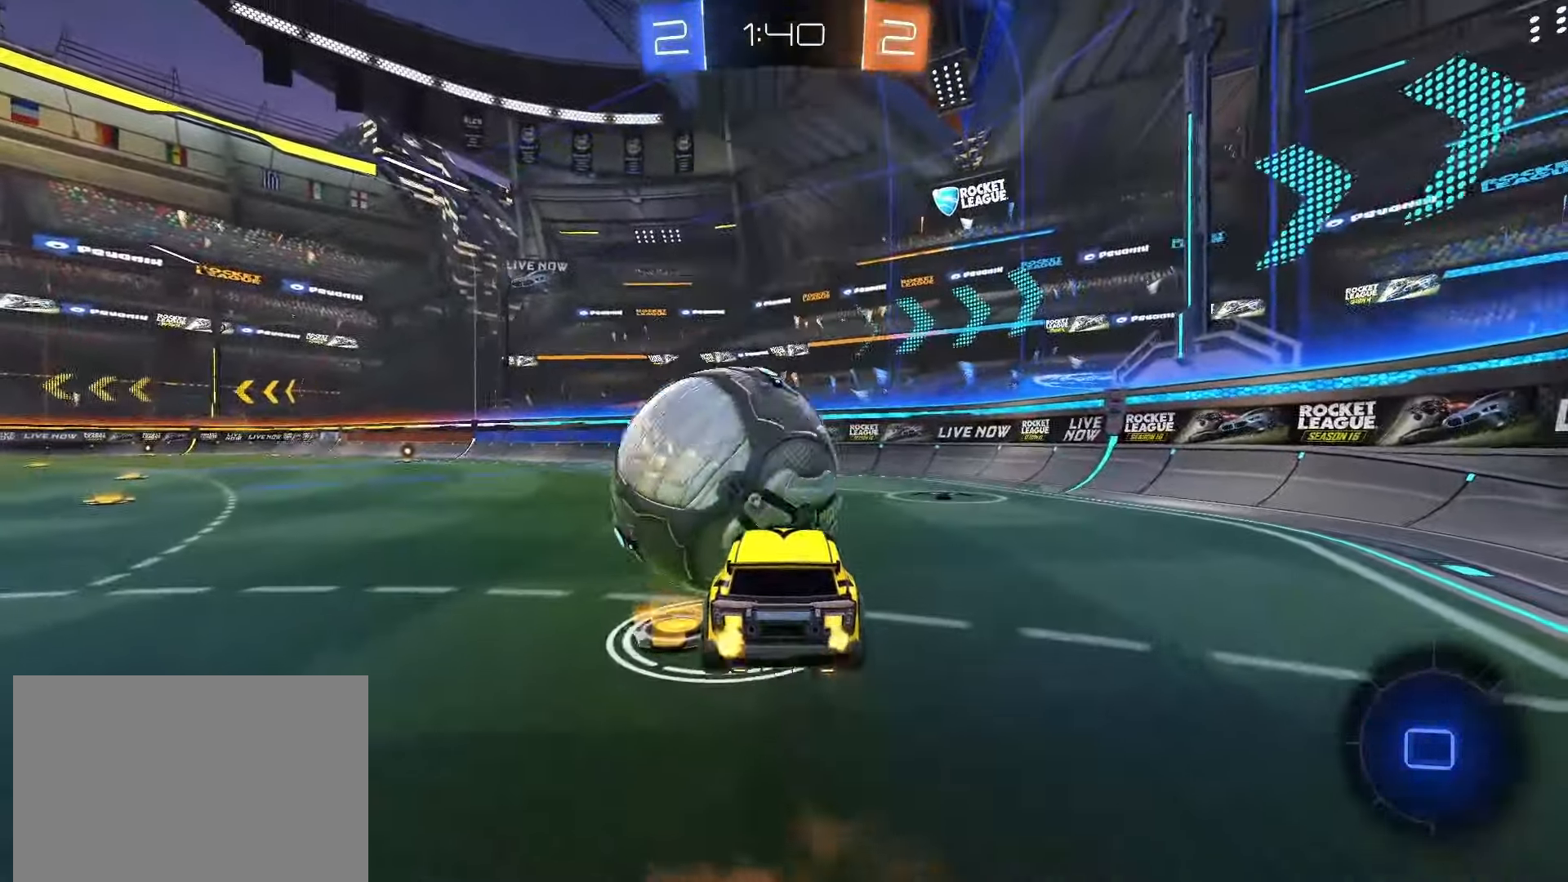
{"dt_ms": 500, "buttons": ["R2"], "left_stick": "up-left", "right_stick": "center", "events": [[200, "SQUARE", "down"], [200, "left_stick", "down"], [300, "left_stick", "center"], [467, "left_stick", "up-left"], [500, "SQUARE", "up"]]}
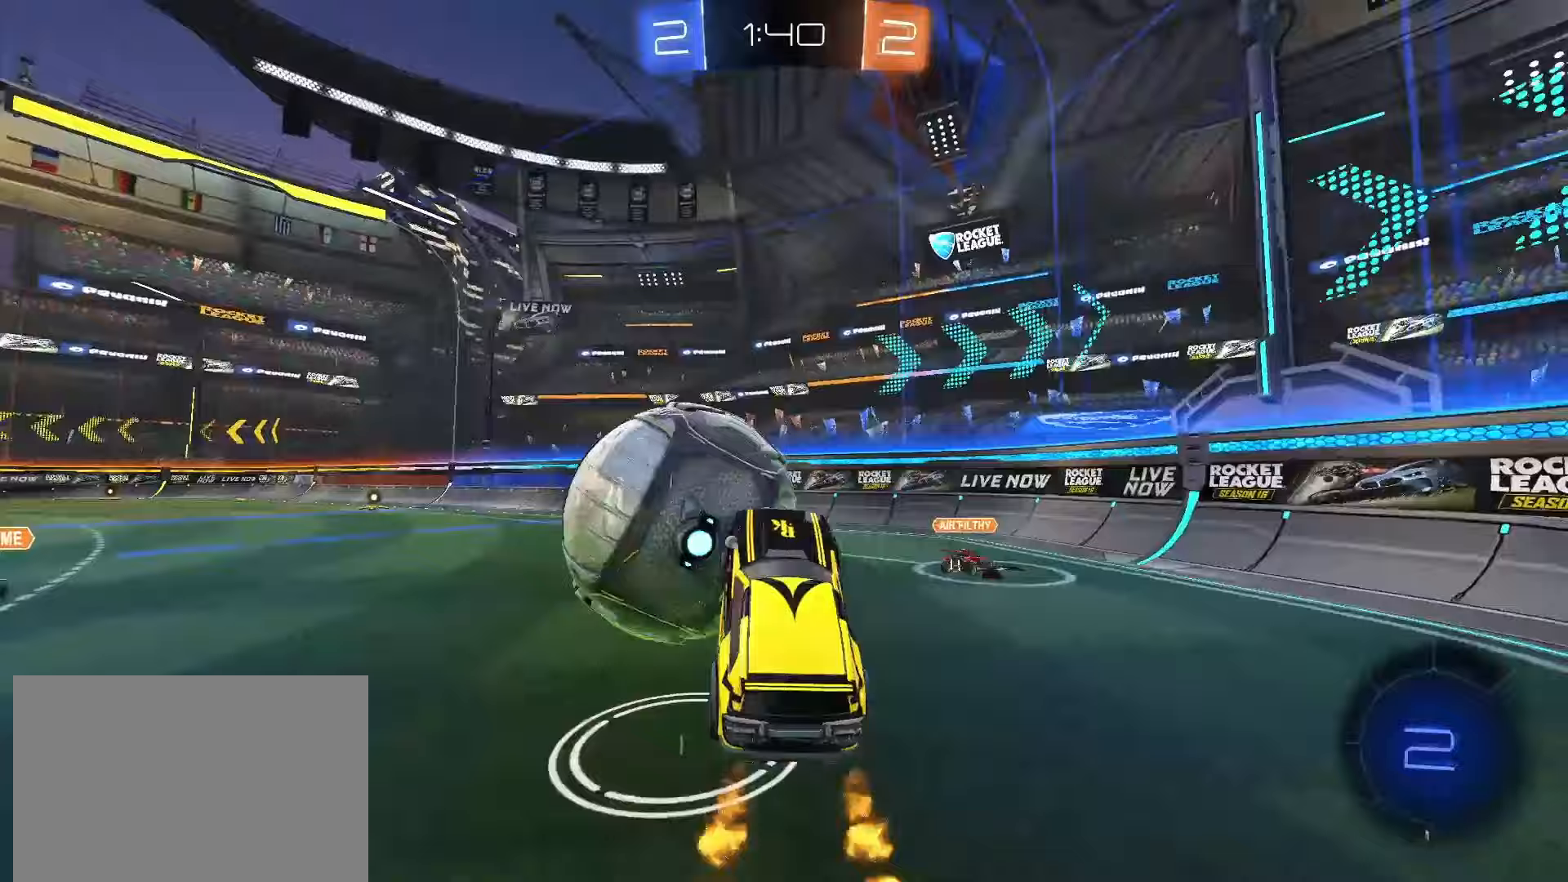
{"dt_ms": 1000, "buttons": ["R2"], "left_stick": "right", "right_stick": "center"}
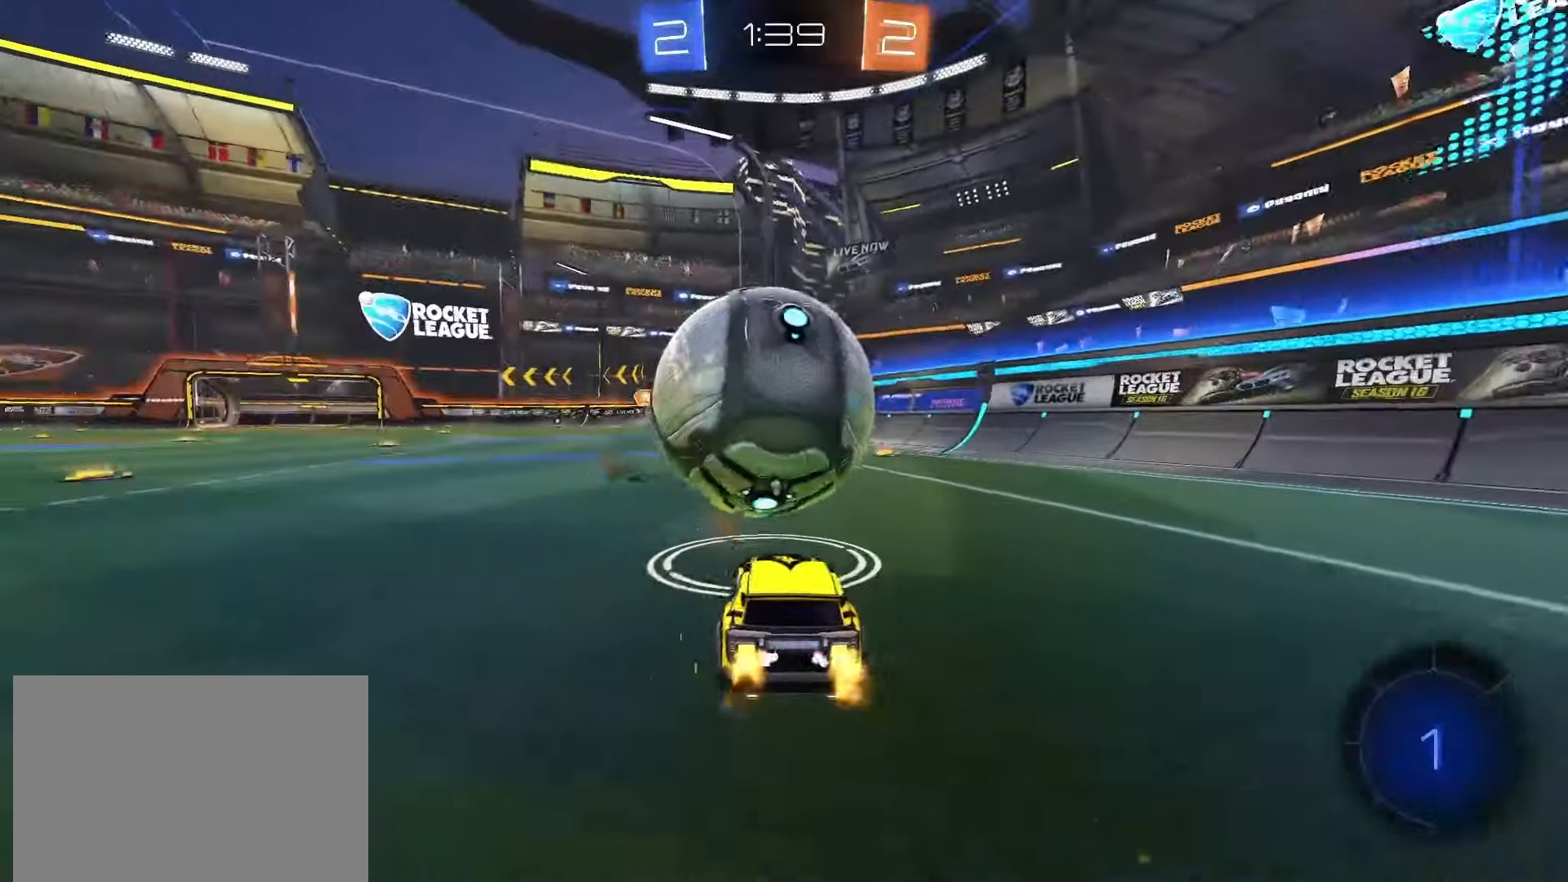
{"dt_ms": 1000, "buttons": ["TRIANGLE", "R2"], "left_stick": "down-right", "right_stick": "center"}
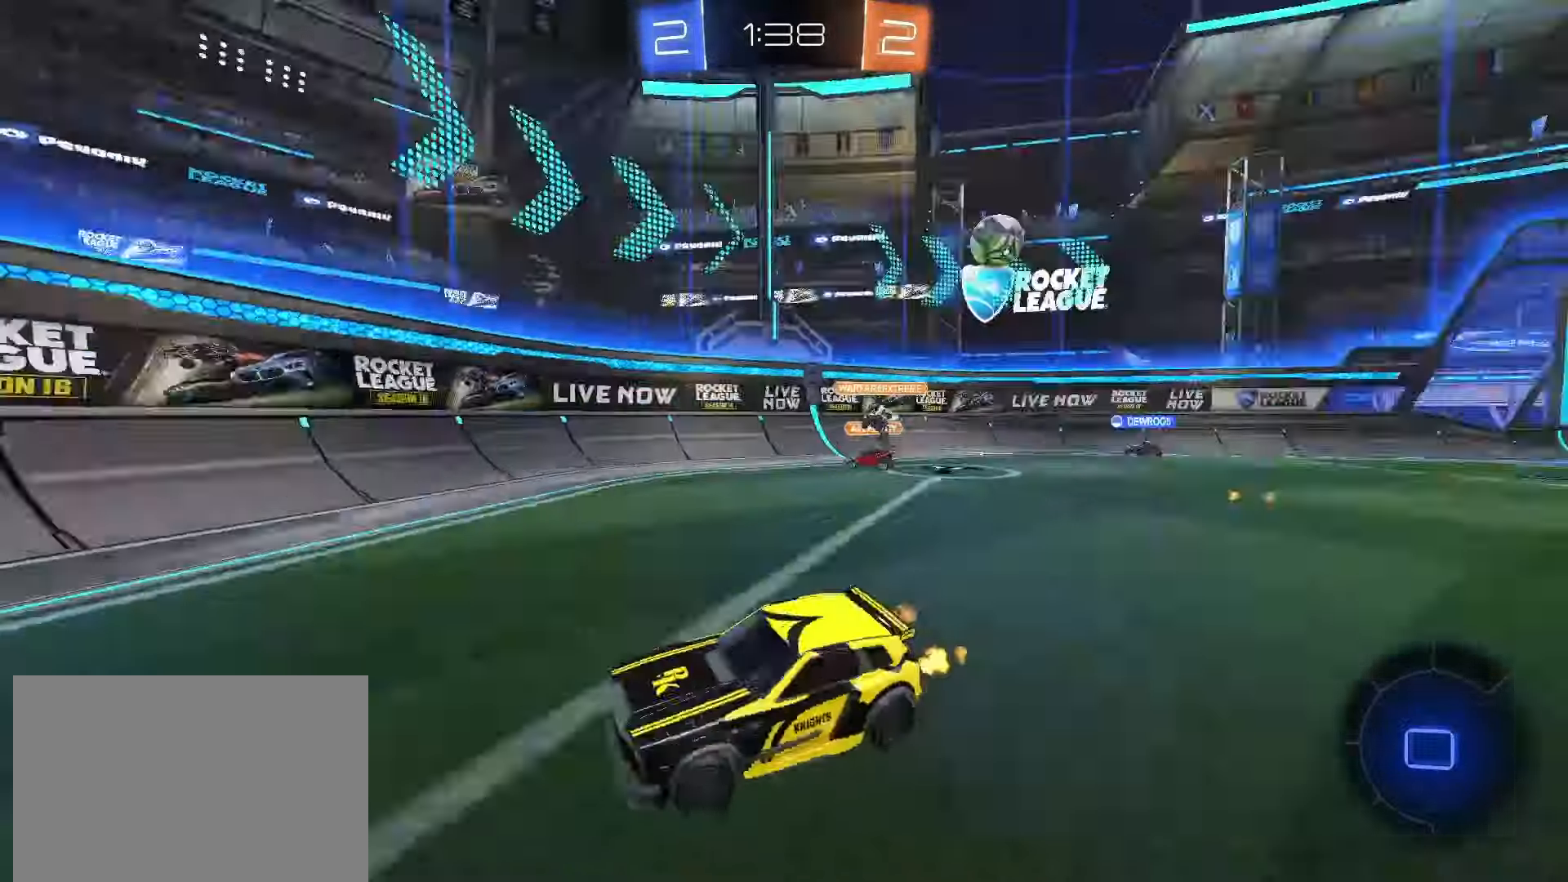
{"dt_ms": 500, "buttons": ["R2"], "left_stick": "left", "right_stick": "center", "events": [[17, "TRIANGLE", "up"], [50, "left_stick", "center"], [183, "left_stick", "left"]]}
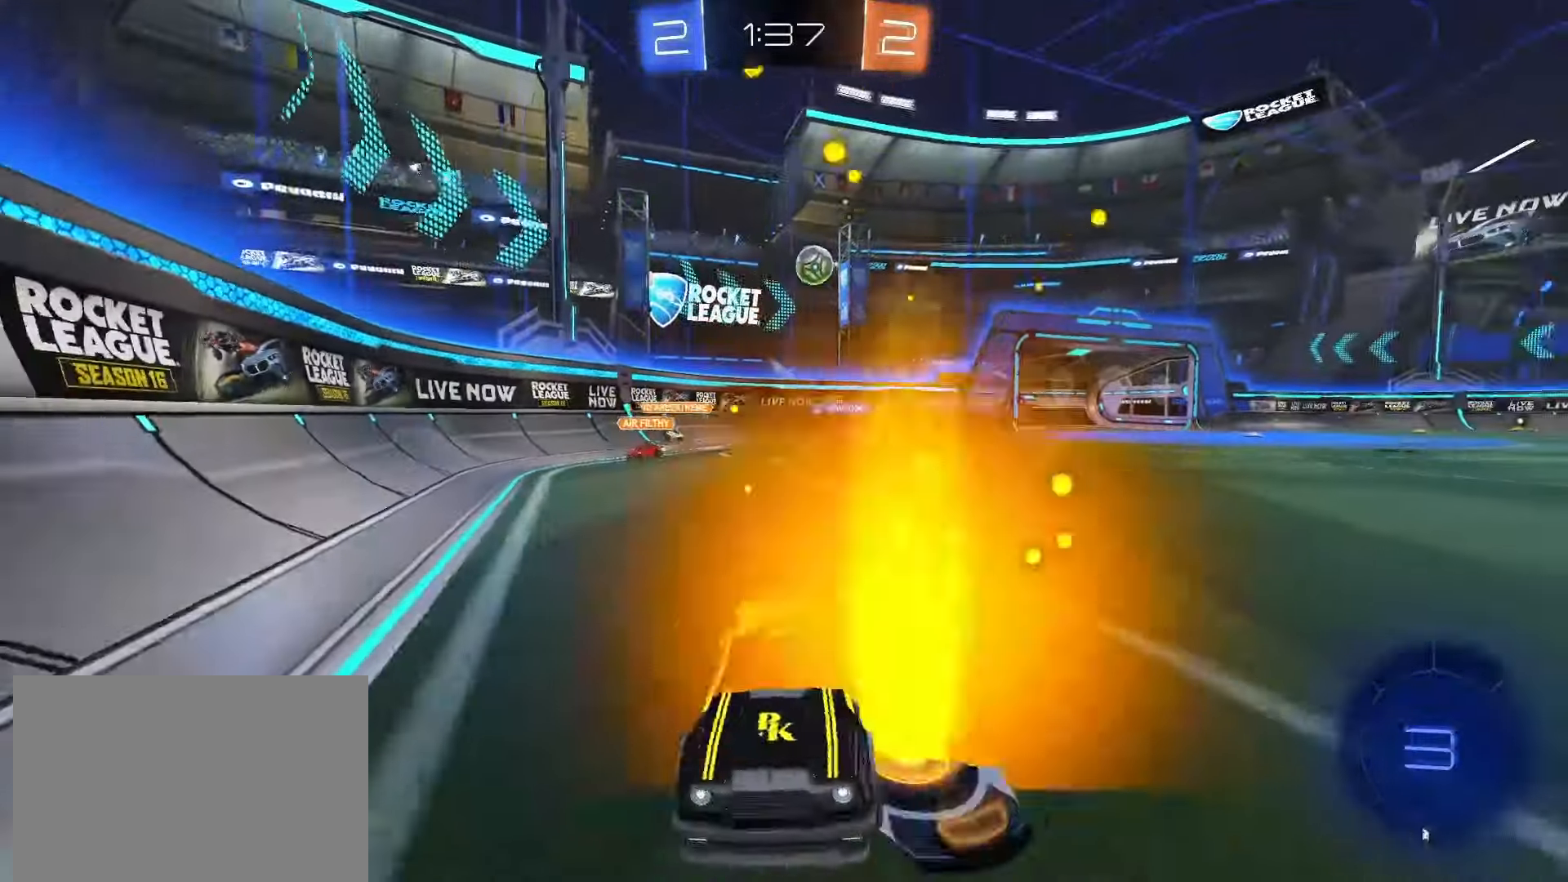
{"dt_ms": 500, "buttons": ["SQUARE", "TRIANGLE", "R2"], "left_stick": "right", "right_stick": "center"}
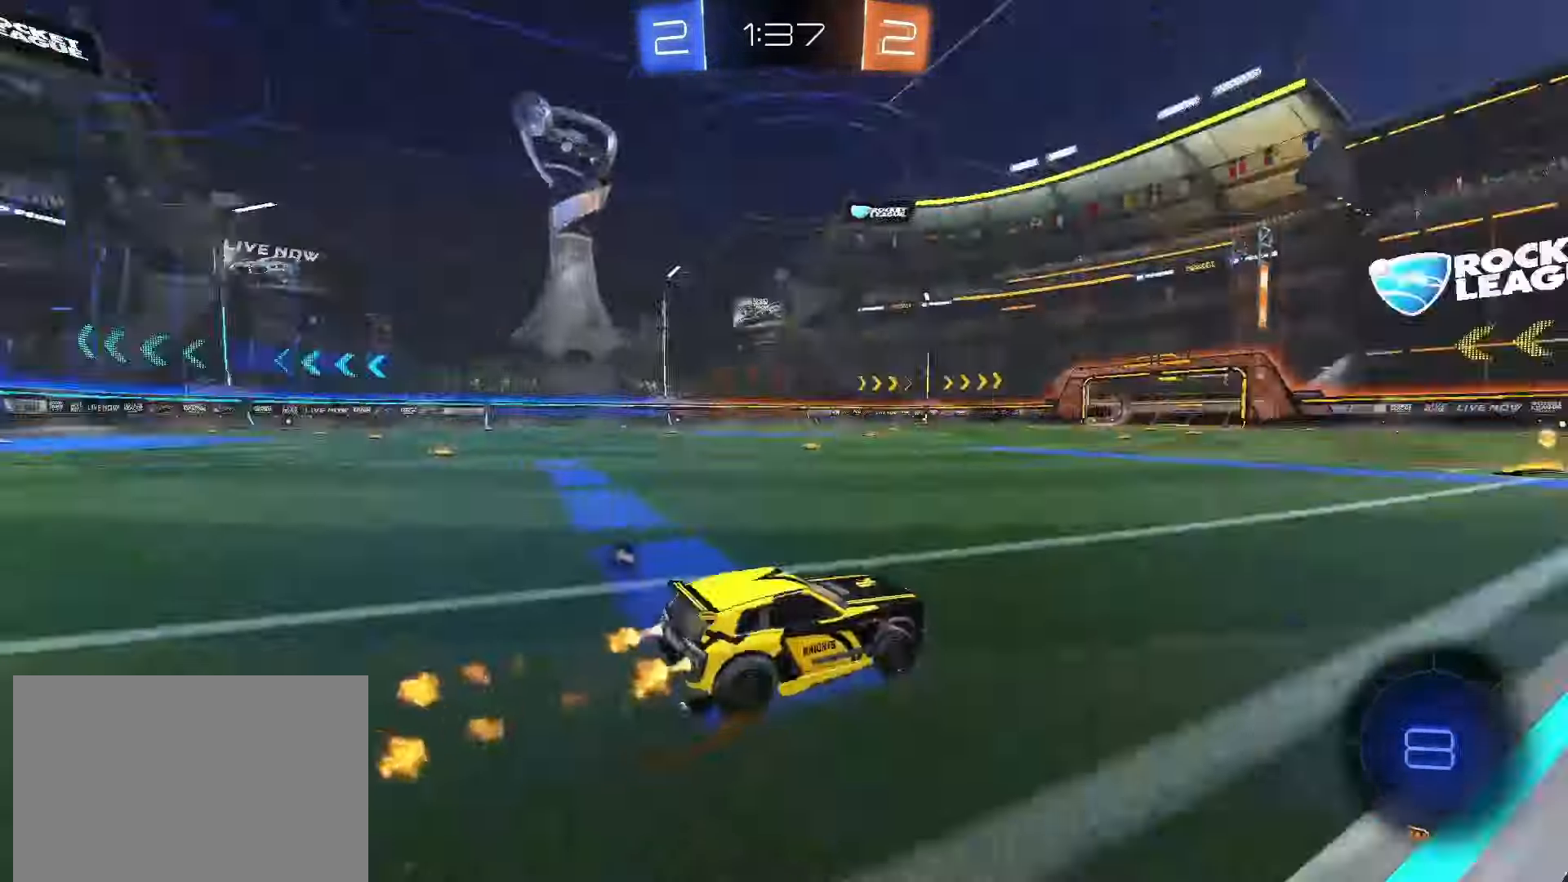
{"dt_ms": 500, "buttons": ["SQUARE", "R2"], "left_stick": "center", "right_stick": "center", "events": [[83, "TRIANGLE", "up"], [200, "left_stick", "center"], [300, "left_stick", "left"], [483, "left_stick", "center"]]}
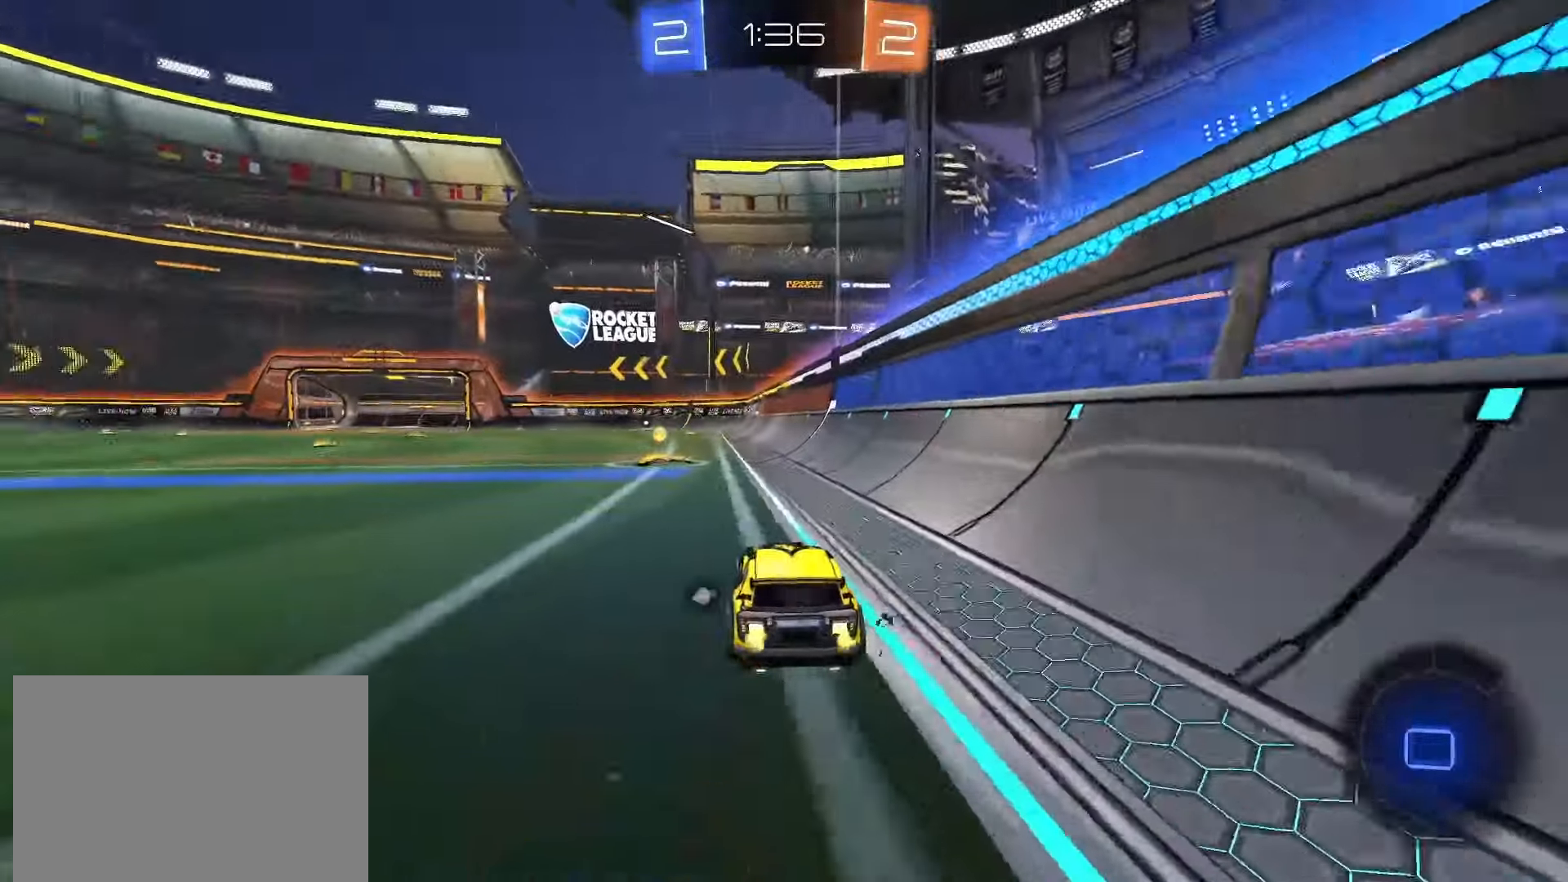
{"dt_ms": 500, "buttons": ["R2"], "left_stick": "left", "right_stick": "center", "events": [[117, "SQUARE", "up"], [183, "TRIANGLE", "down"], [283, "TRIANGLE", "up"], [433, "left_stick", "left"]]}
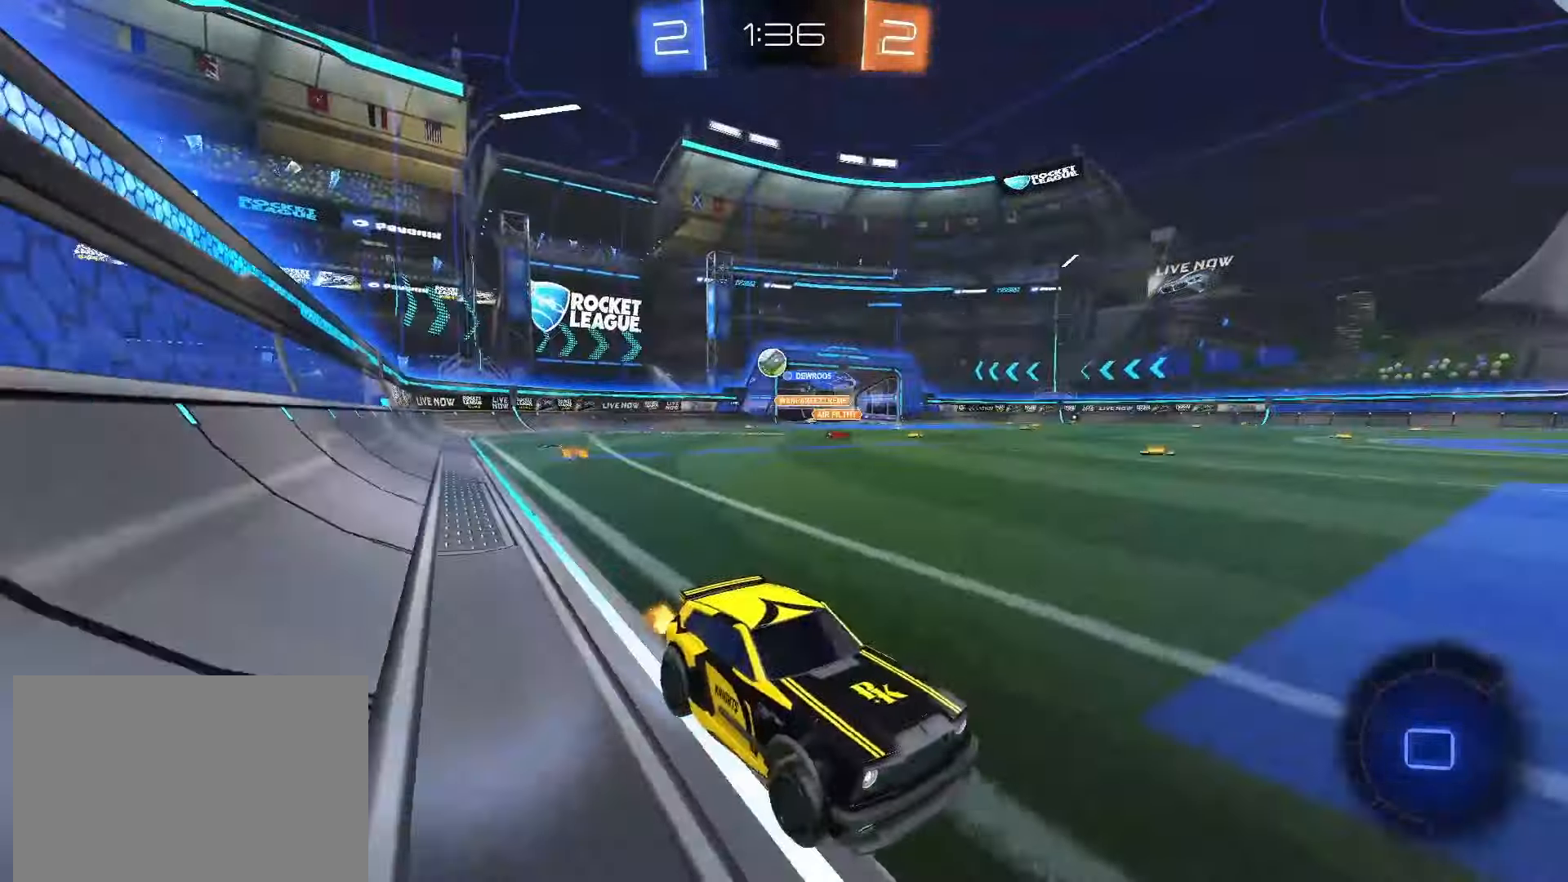
{"dt_ms": 500, "buttons": [], "left_stick": "down", "right_stick": "center", "events": [[17, "L1", "down"], [100, "L1", "up"], [283, "L1", "down"], [317, "R2", "up"], [383, "L1", "up"], [483, "left_stick", "down"]]}
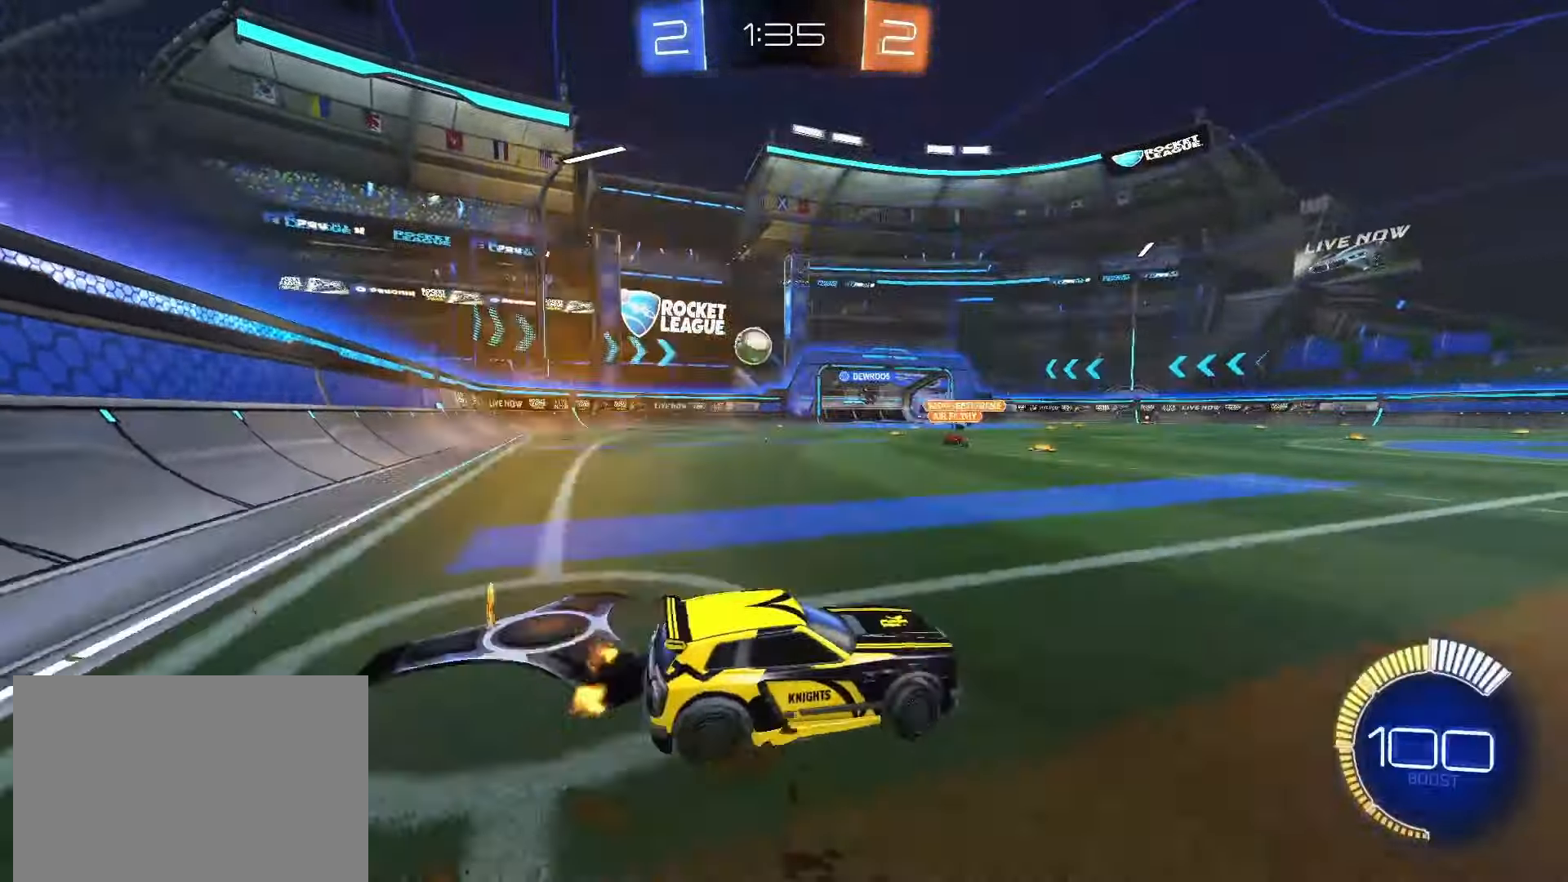
{"dt_ms": 500, "buttons": ["L1", "R2"], "left_stick": "left", "right_stick": "center", "events": [[33, "left_stick", "center"], [83, "R2", "down"], [150, "left_stick", "right"], [250, "L1", "down"], [333, "L1", "up"], [383, "left_stick", "left"], [450, "L1", "down"]]}
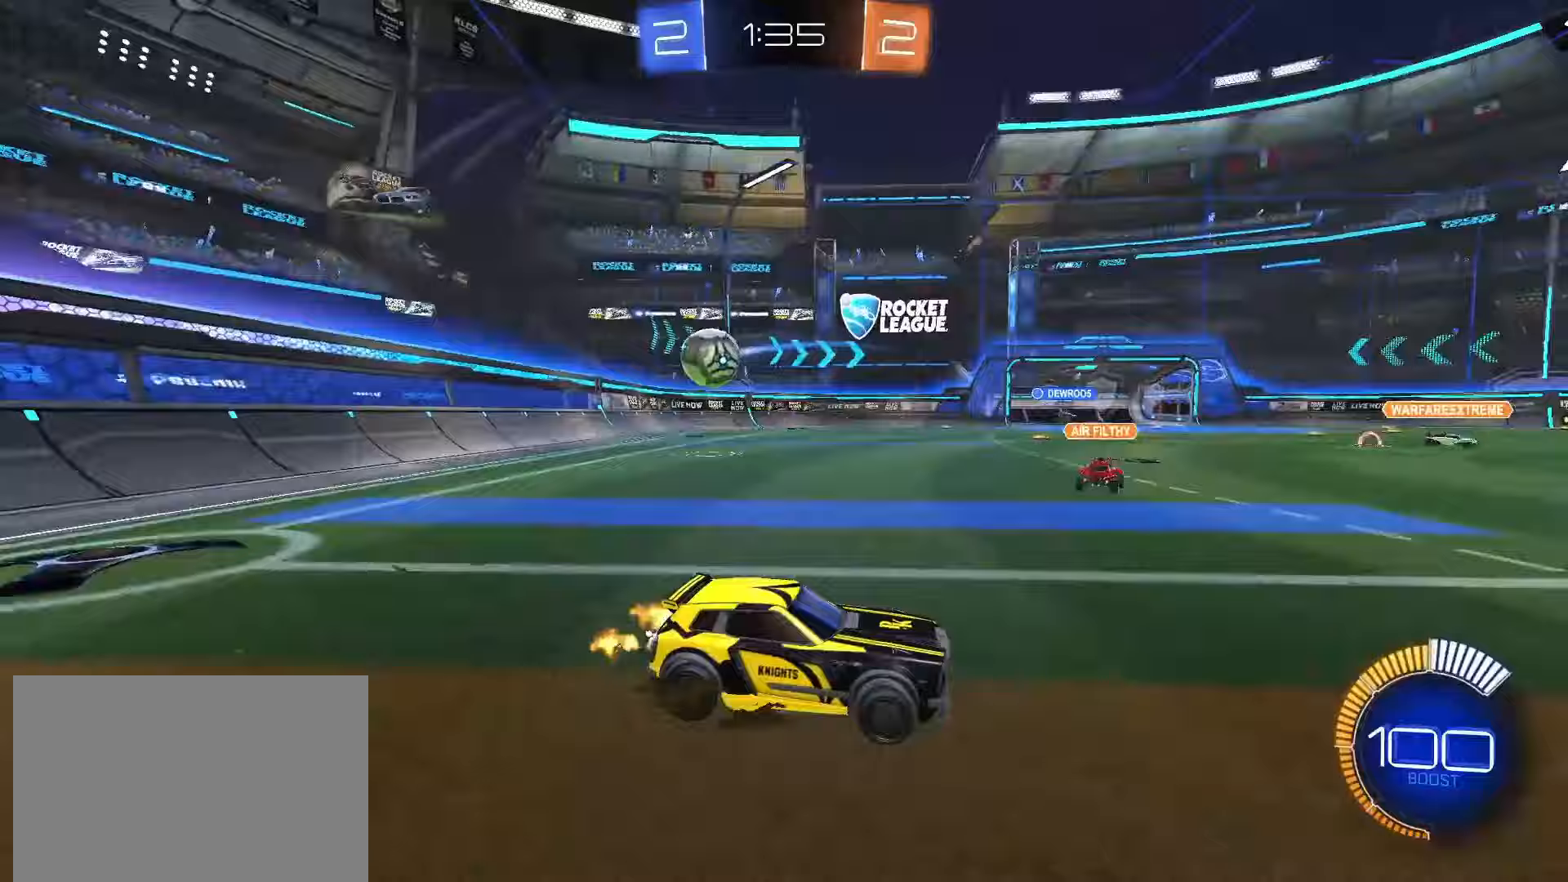
{"dt_ms": 500, "buttons": ["R2"], "left_stick": "left", "right_stick": "center", "events": [[50, "L1", "up"], [217, "L1", "down"], [317, "L1", "up"]]}
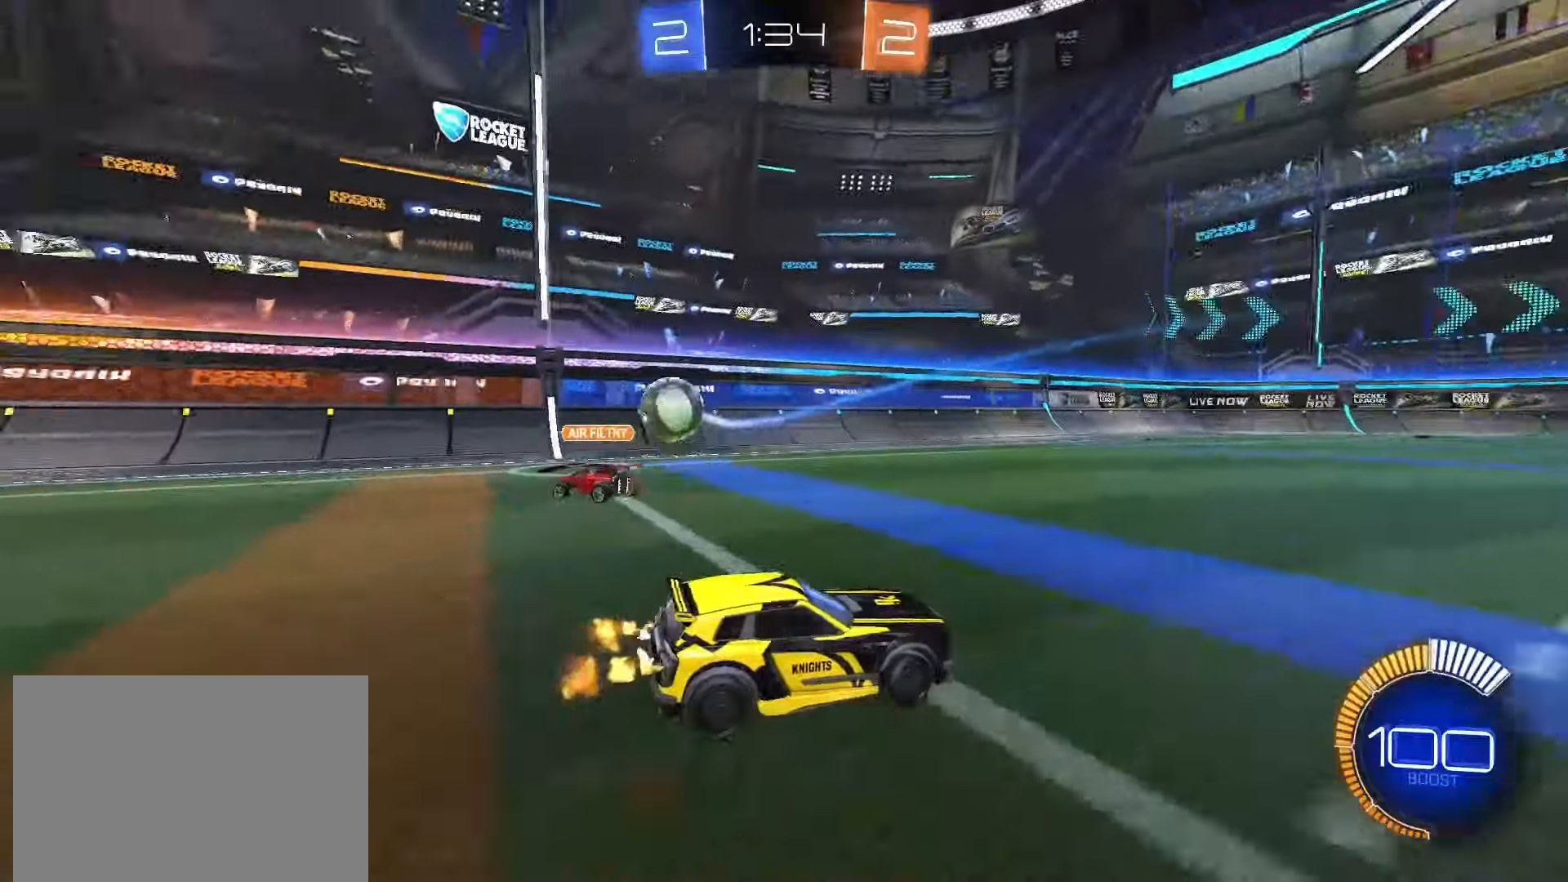
{"dt_ms": 500, "buttons": ["SQUARE", "R2"], "left_stick": "left", "right_stick": "center", "events": [[117, "L1", "down"], [200, "L1", "up"], [317, "SQUARE", "down"]]}
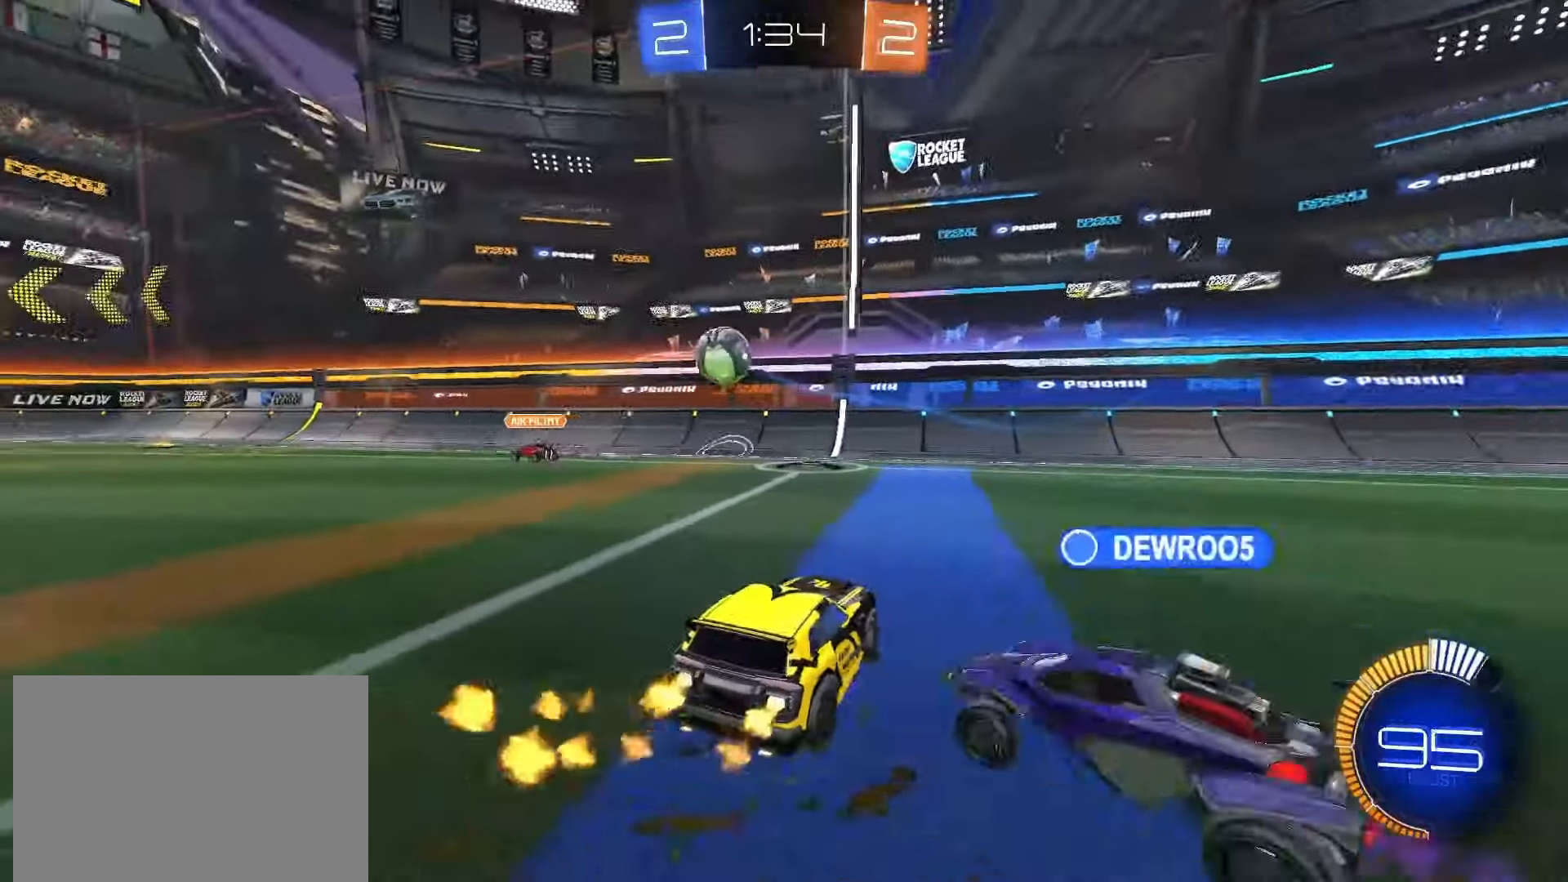
{"dt_ms": 500, "buttons": ["R2"], "left_stick": "down-right", "right_stick": "center"}
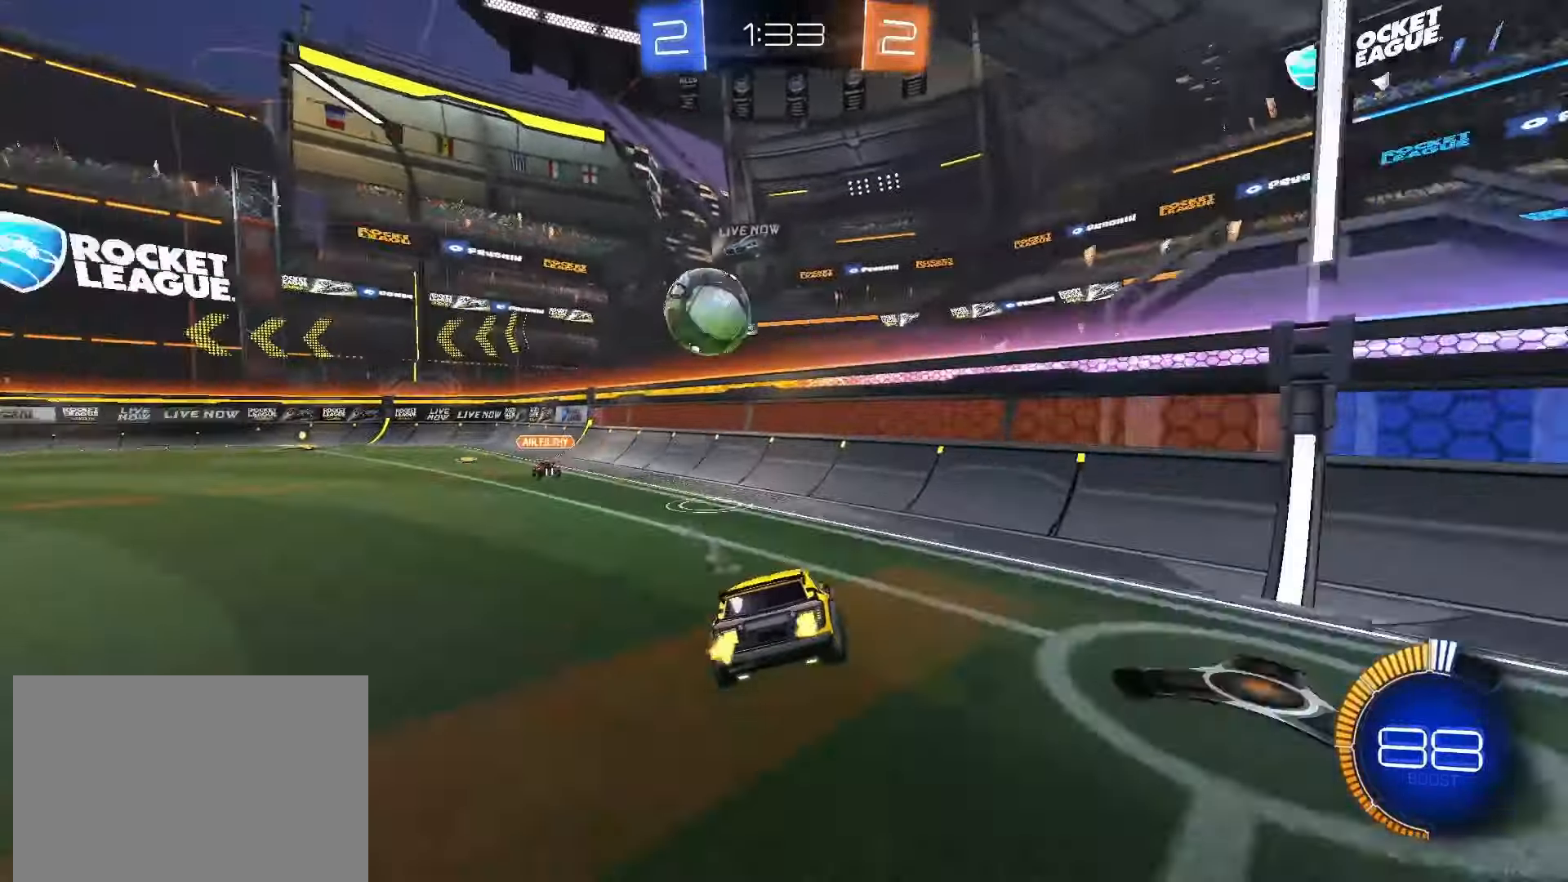
{"dt_ms": 500, "buttons": ["SQUARE", "R2"], "left_stick": "left", "right_stick": "center", "events": [[33, "left_stick", "down-left"], [83, "L1", "down"], [183, "L1", "up"], [183, "left_stick", "center"], [233, "SQUARE", "down"], [400, "left_stick", "left"]]}
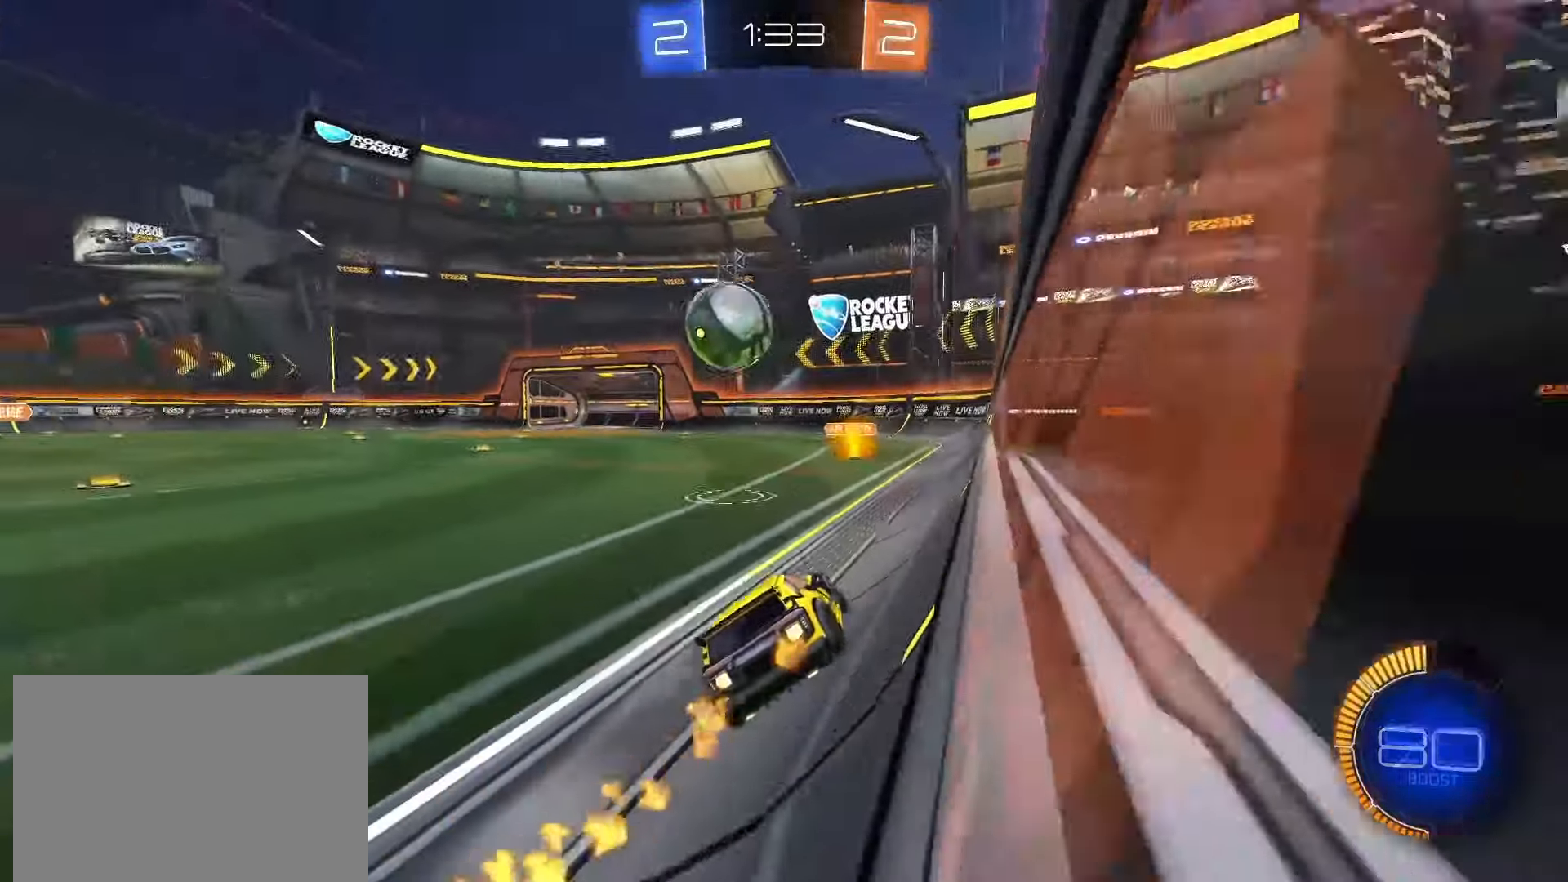
{"dt_ms": 500, "buttons": ["SQUARE", "R2"], "left_stick": "center", "right_stick": "center", "events": [[67, "left_stick", "center"], [300, "left_stick", "up-right"], [417, "left_stick", "center"]]}
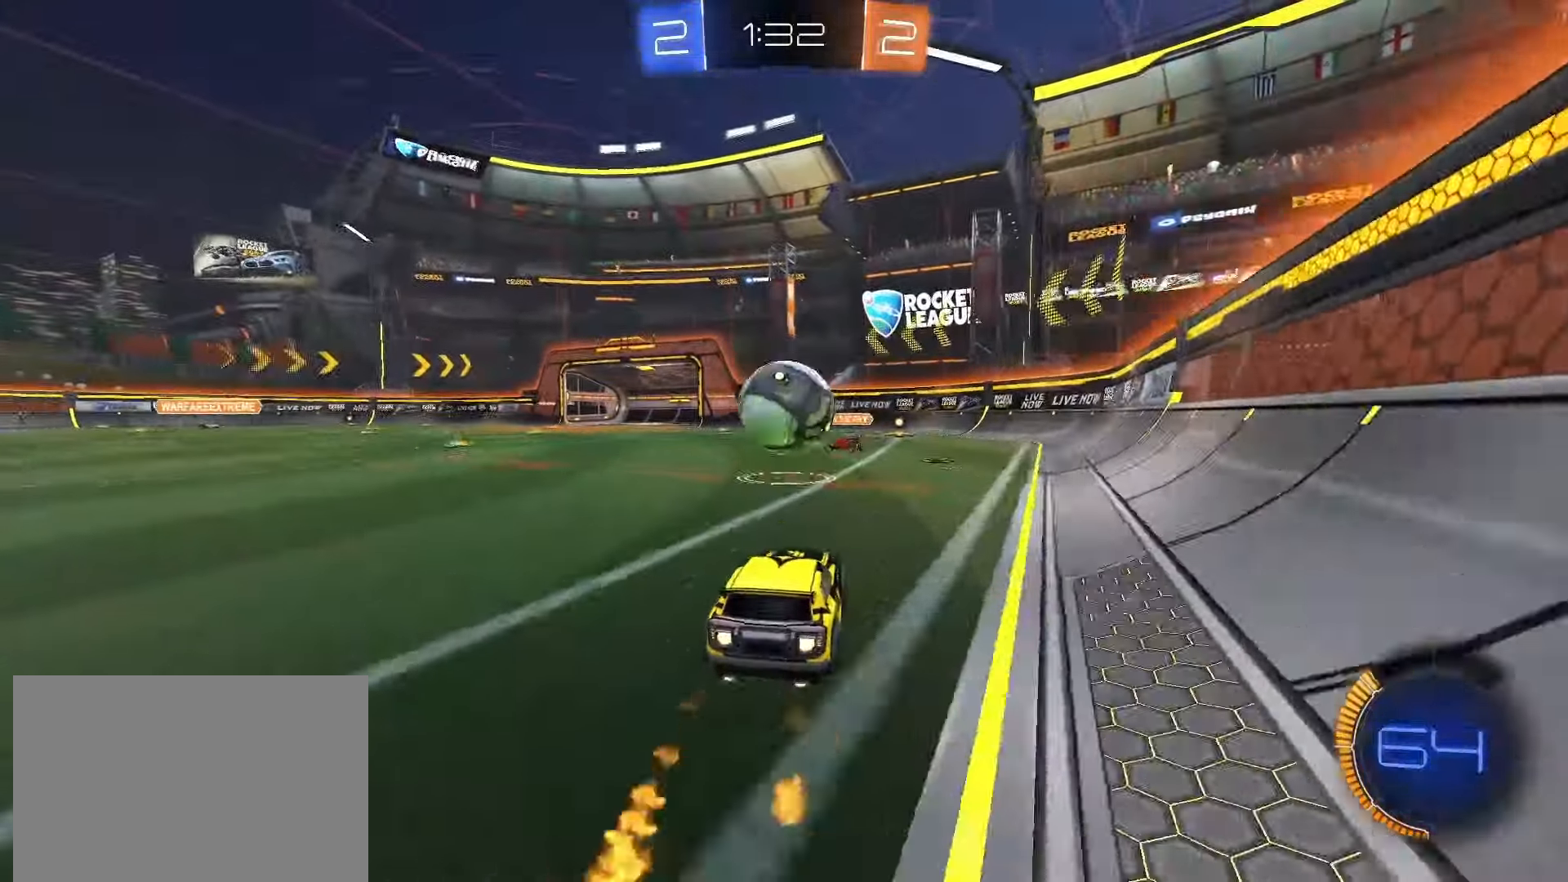
{"dt_ms": 500, "buttons": ["R2"], "left_stick": "up-left", "right_stick": "center", "events": [[50, "left_stick", "down"], [100, "CROSS", "down"], [233, "CROSS", "up"], [350, "left_stick", "center"], [500, "SQUARE", "up"], [500, "left_stick", "up-left"]]}
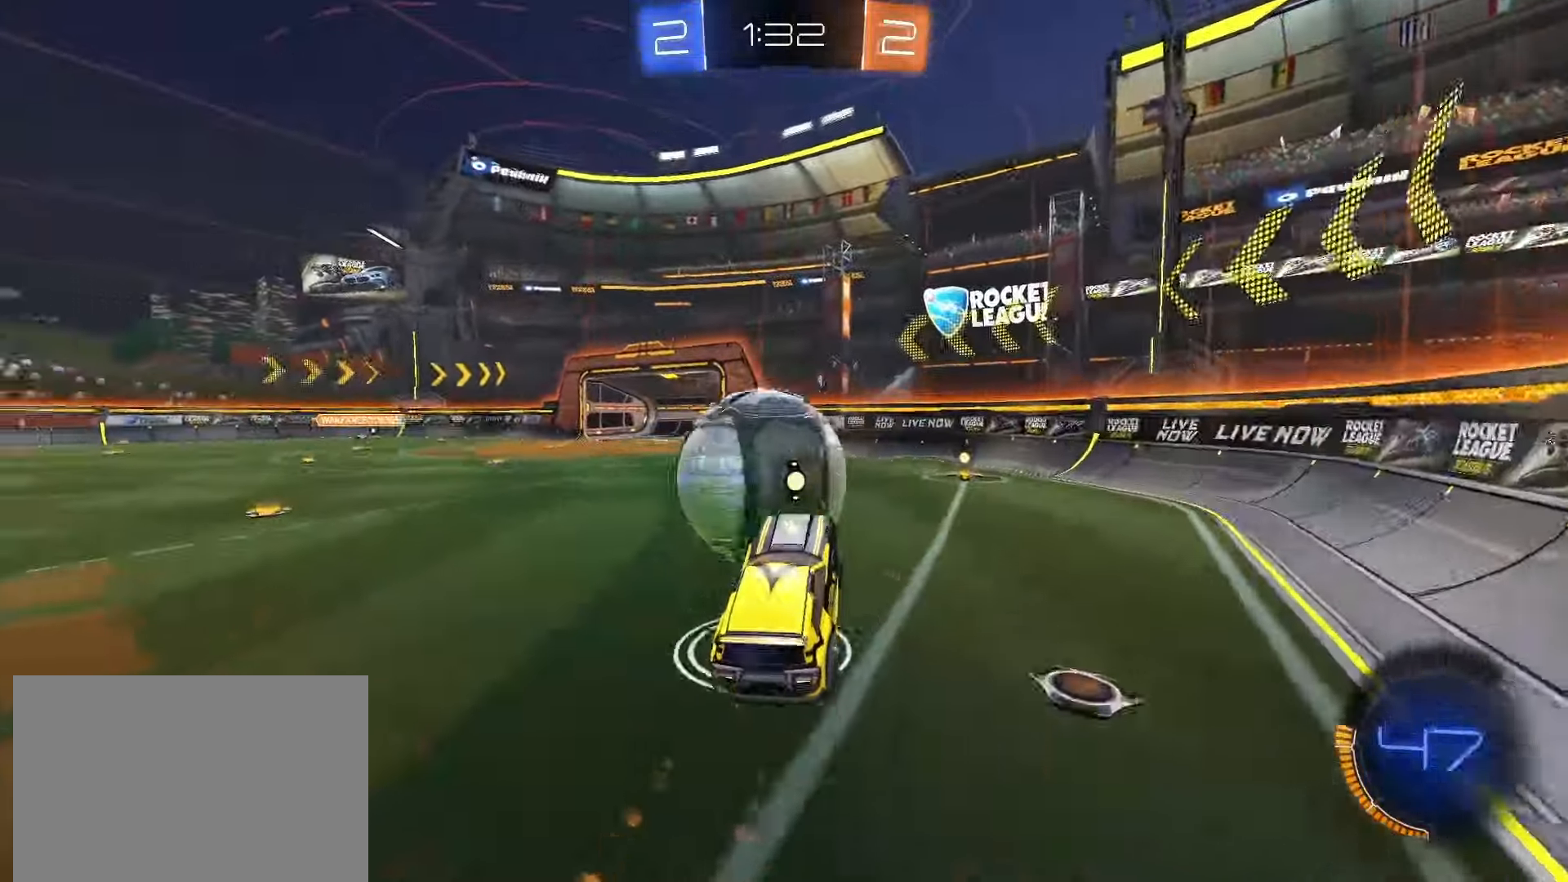
{"dt_ms": 500, "buttons": ["R2"], "left_stick": "down", "right_stick": "center", "events": [[167, "SQUARE", "down"], [217, "CROSS", "down"], [300, "SQUARE", "up"], [333, "CROSS", "up"], [417, "left_stick", "center"], [483, "left_stick", "down"]]}
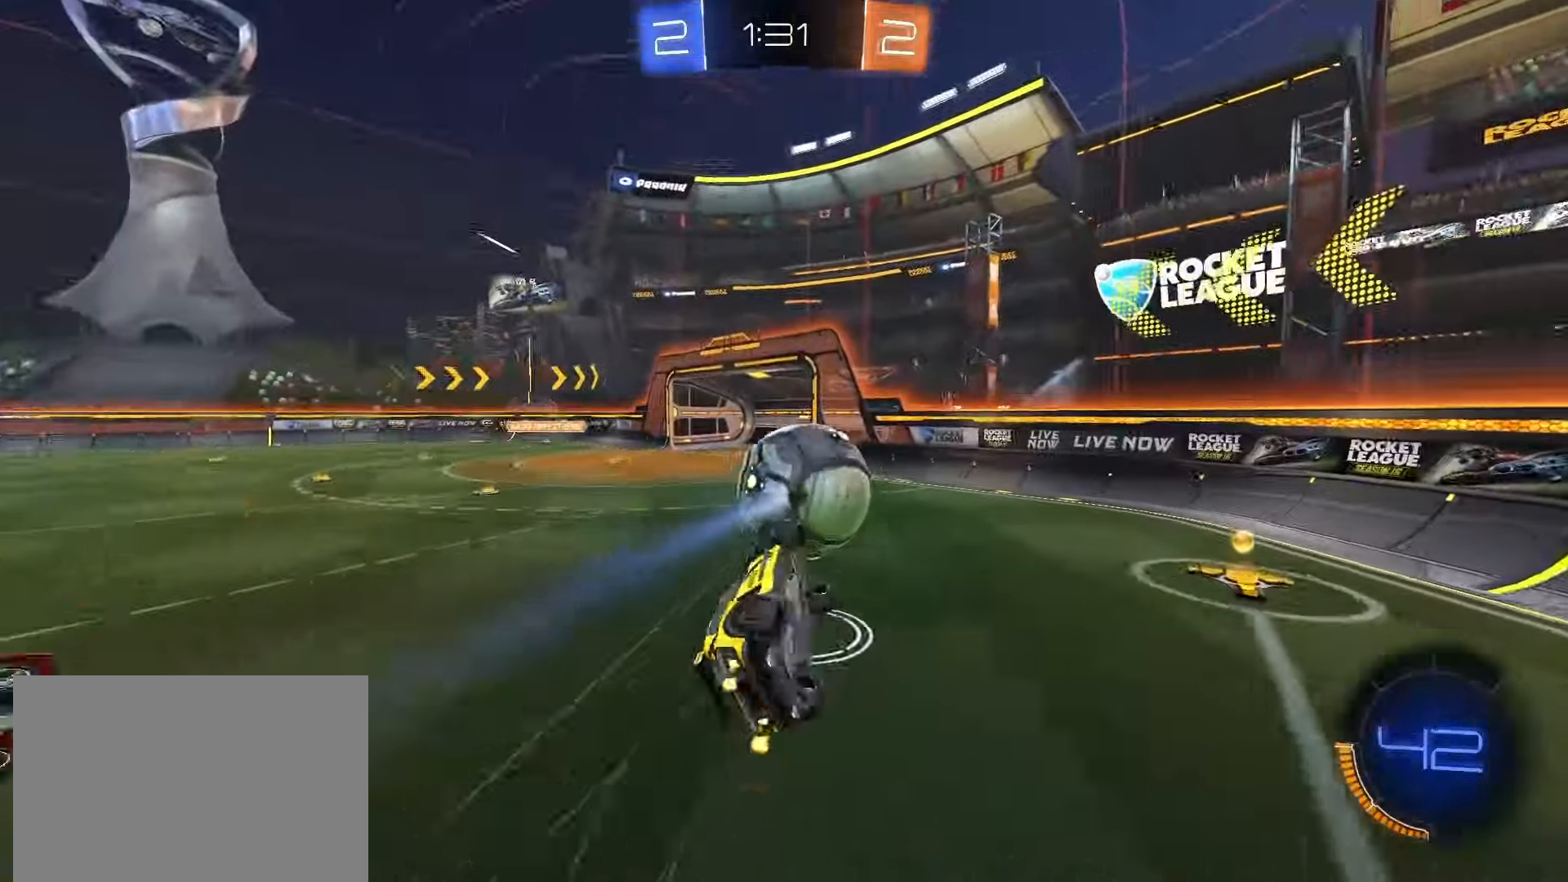
{"dt_ms": 500, "buttons": [], "left_stick": "down-right", "right_stick": "center", "events": [[117, "R2", "up"], [283, "left_stick", "down-right"], [300, "L1", "down"], [500, "L1", "up"]]}
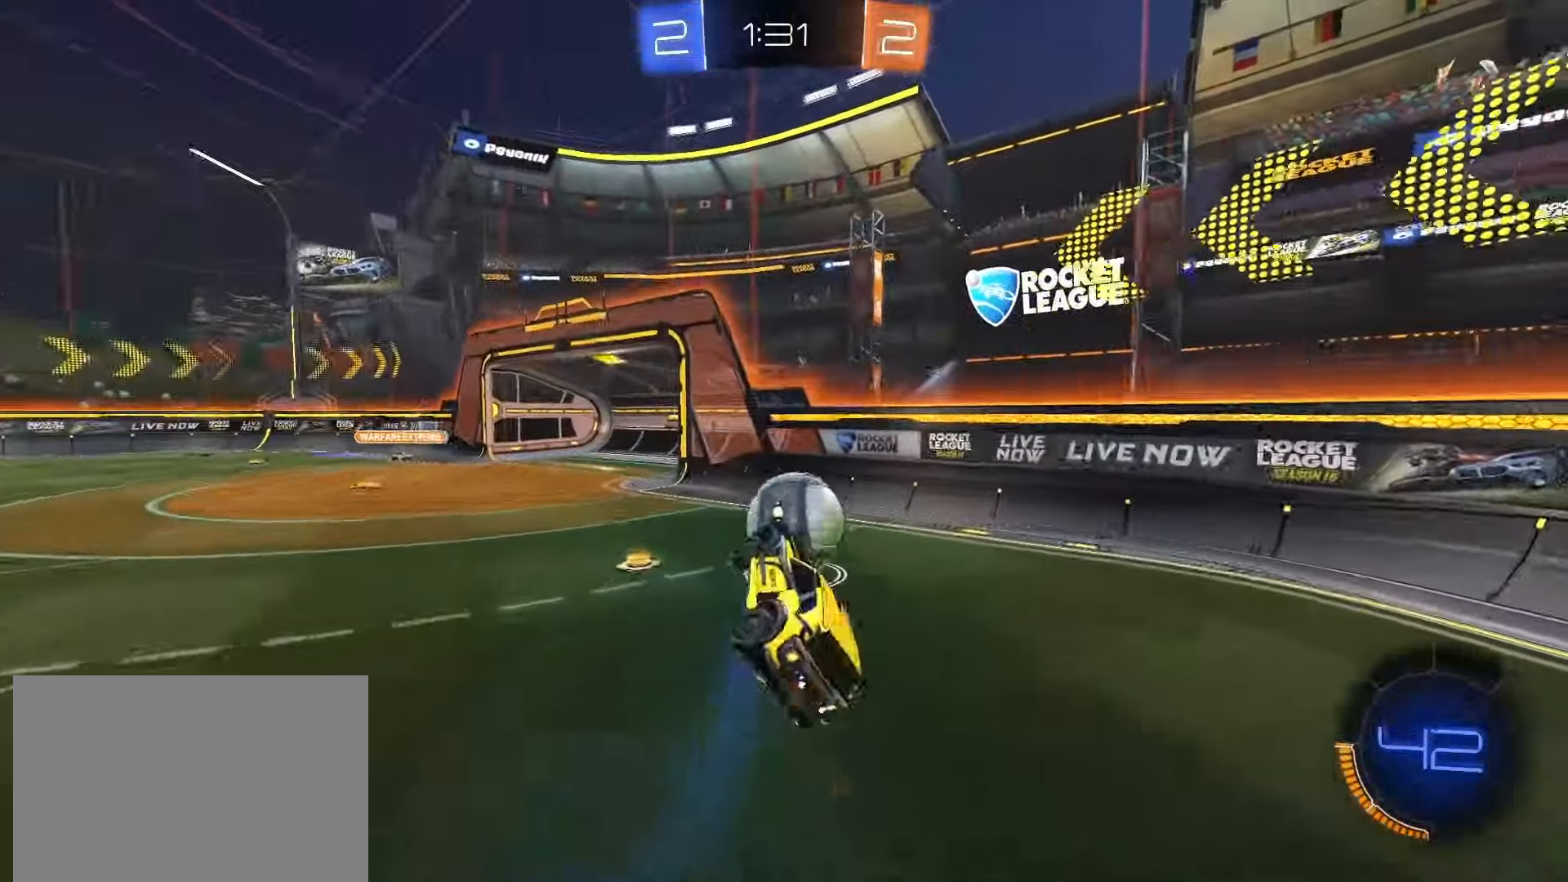
{"dt_ms": 500, "buttons": ["R2"], "left_stick": "left", "right_stick": "center", "events": [[17, "left_stick", "center"], [133, "R2", "down"], [133, "TRIANGLE", "down"], [233, "TRIANGLE", "up"], [250, "left_stick", "left"]]}